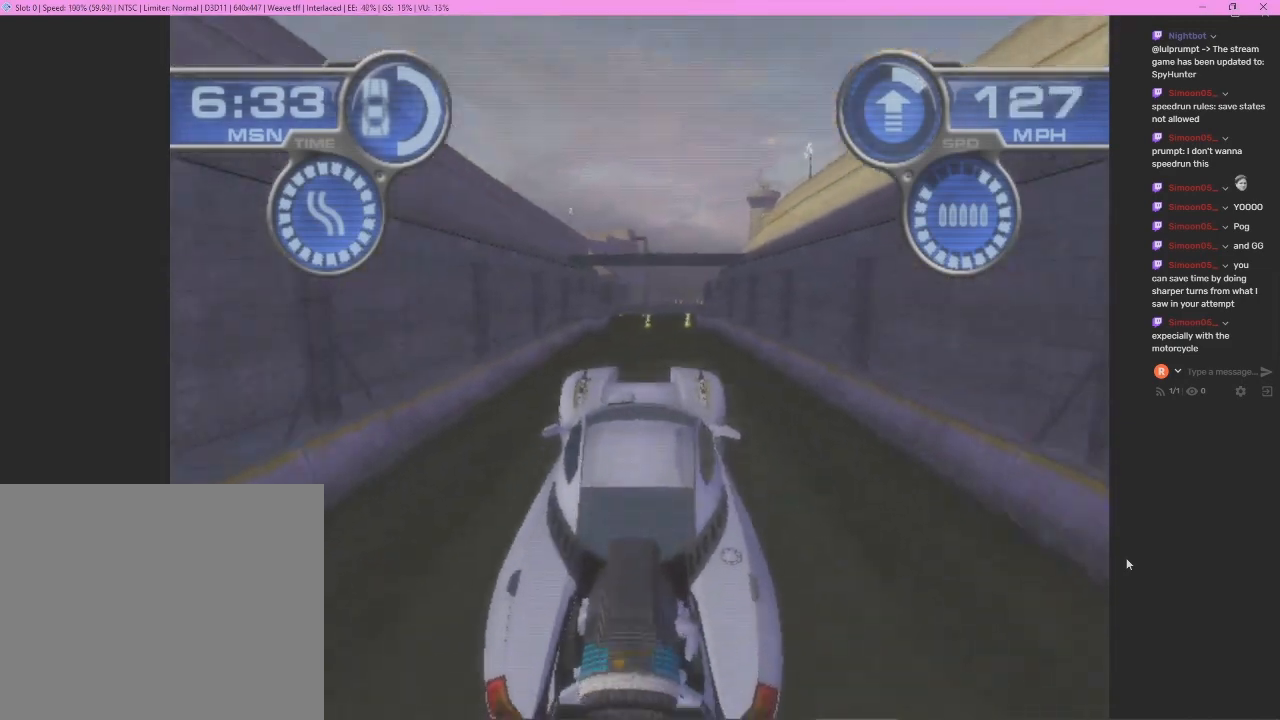
Gameplay with a controller (PlayStation layout); each line is a JSON object with the inputs held at the frame after it. "events" lists button and stick changes between this image and that frame as [ms after this image, input, new state], when the widget could be followed in between. Not read: L3 R2 R3 right_stick.
{"buttons": ["CROSS"], "left_stick": "center", "events": []}
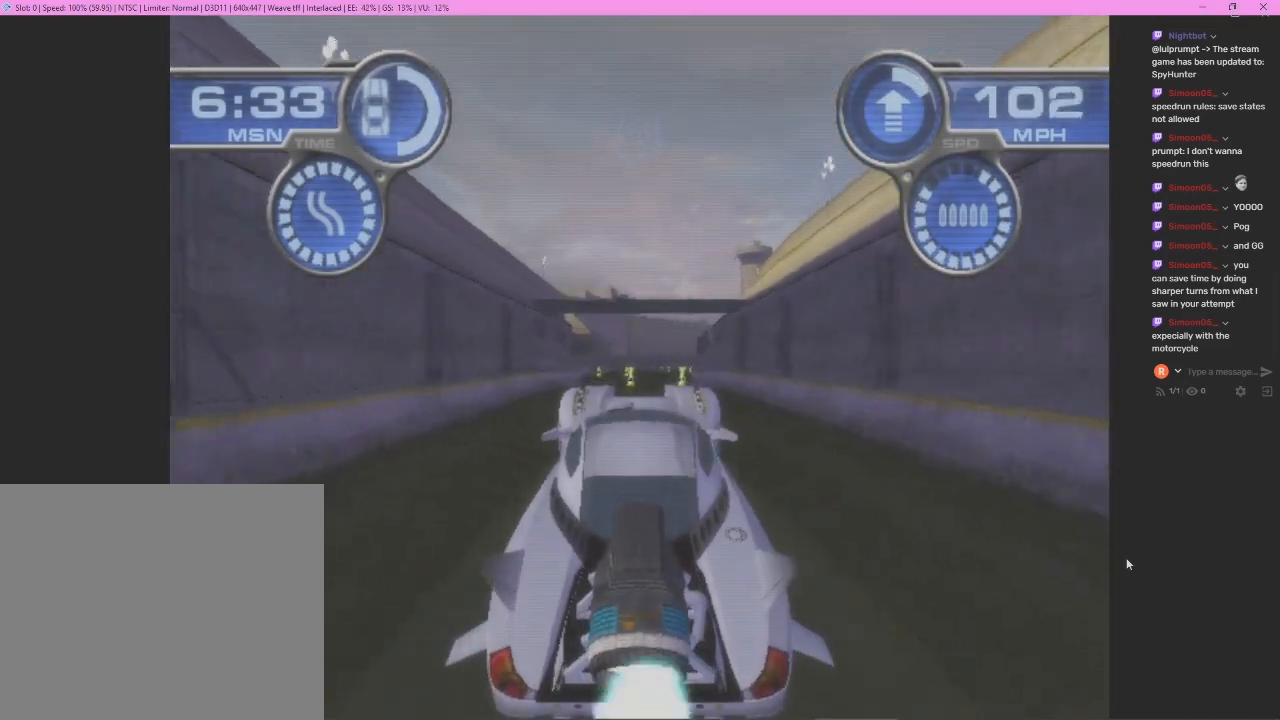
{"buttons": ["CROSS"], "left_stick": "right", "events": [[433, "left_stick", "right"]]}
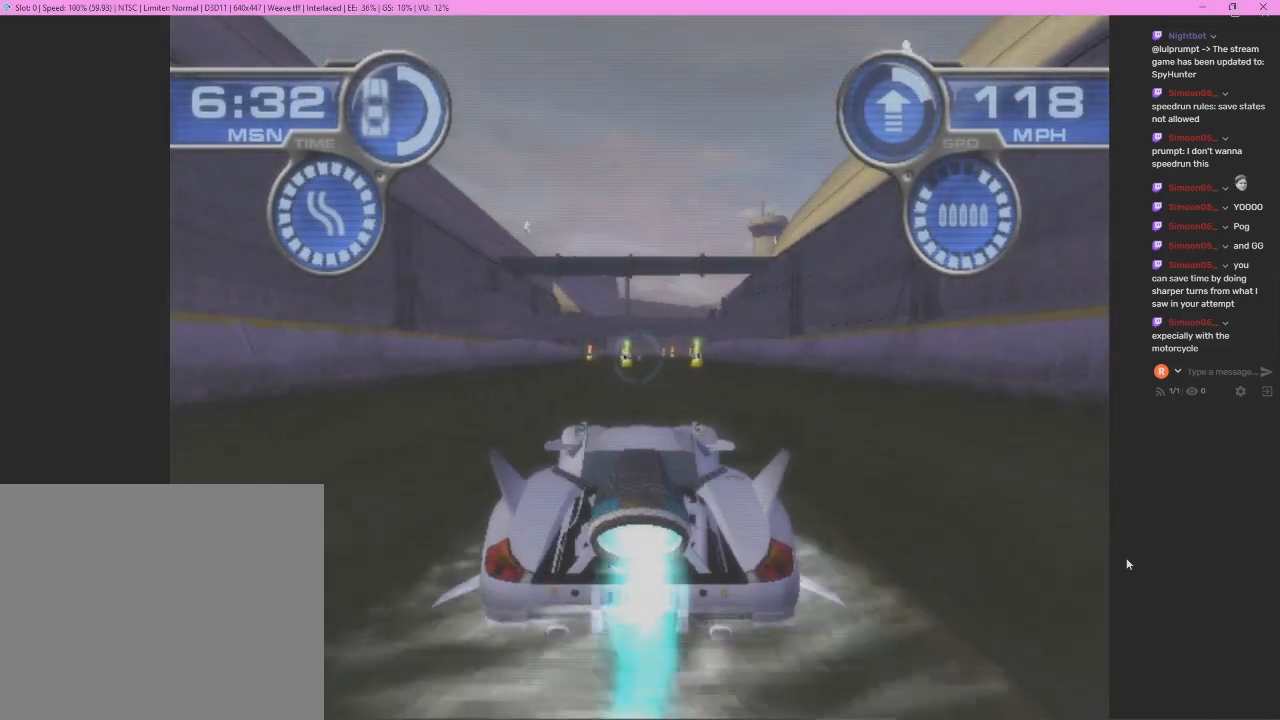
{"buttons": ["CROSS"], "left_stick": "center", "events": [[67, "left_stick", "center"]]}
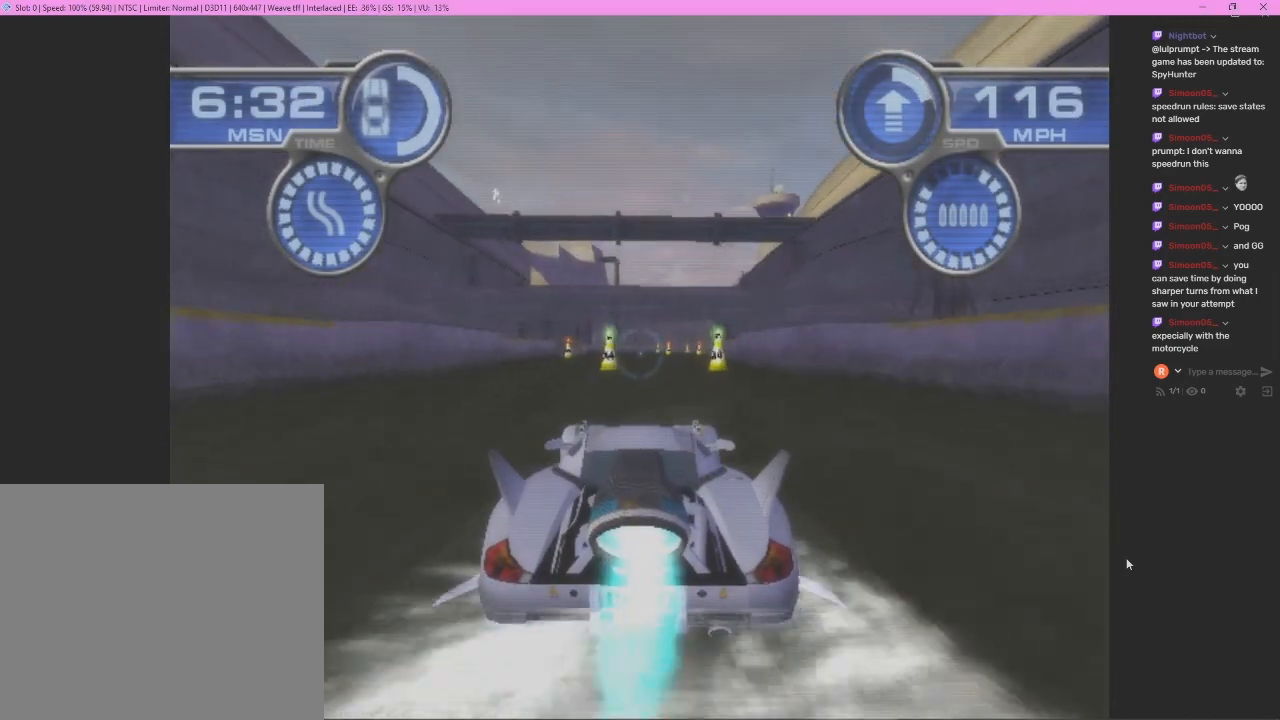
{"buttons": ["CROSS"], "left_stick": "center", "events": []}
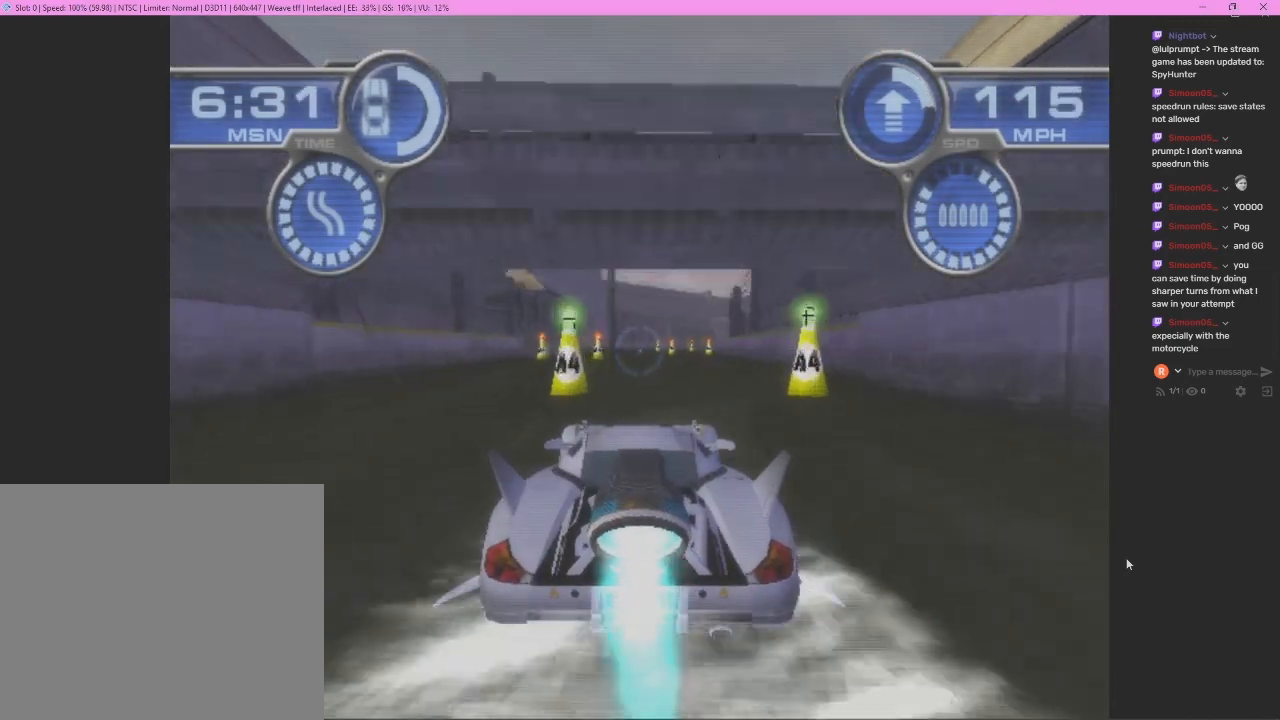
{"buttons": ["CROSS"], "left_stick": "center", "events": [[67, "left_stick", "left"], [333, "left_stick", "center"]]}
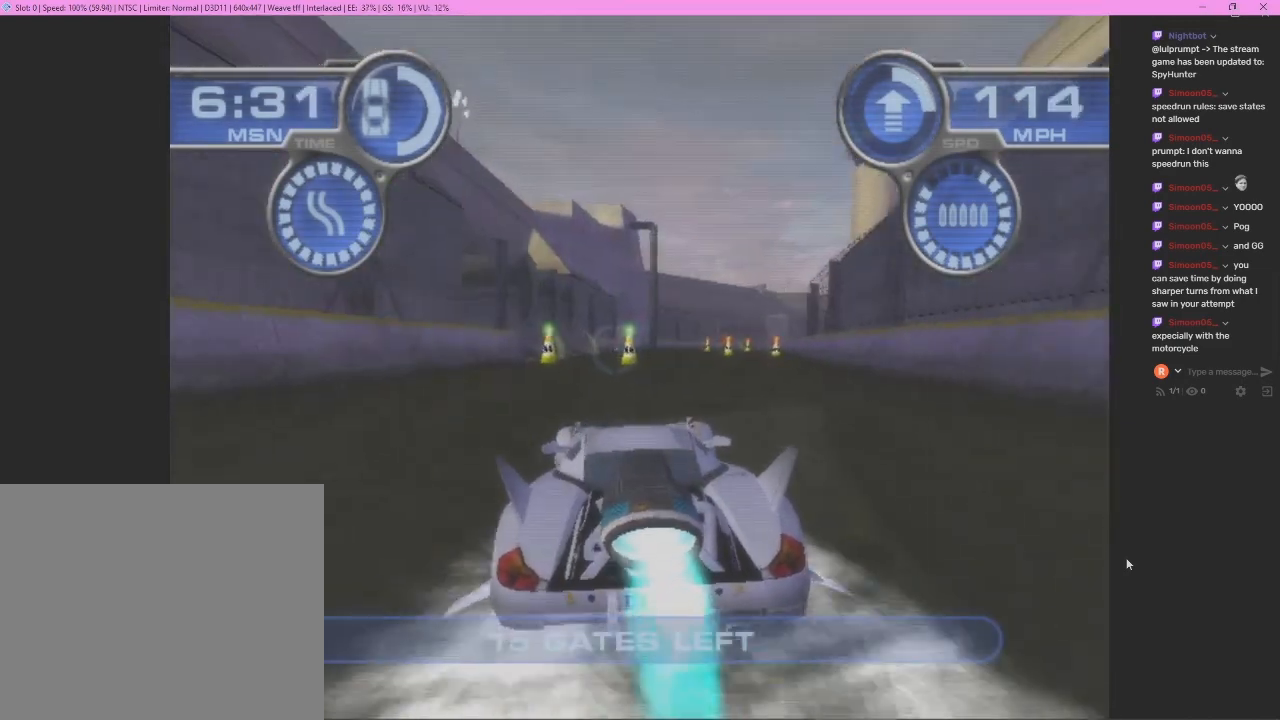
{"buttons": ["CROSS"], "left_stick": "center", "events": [[67, "left_stick", "left"], [267, "left_stick", "center"]]}
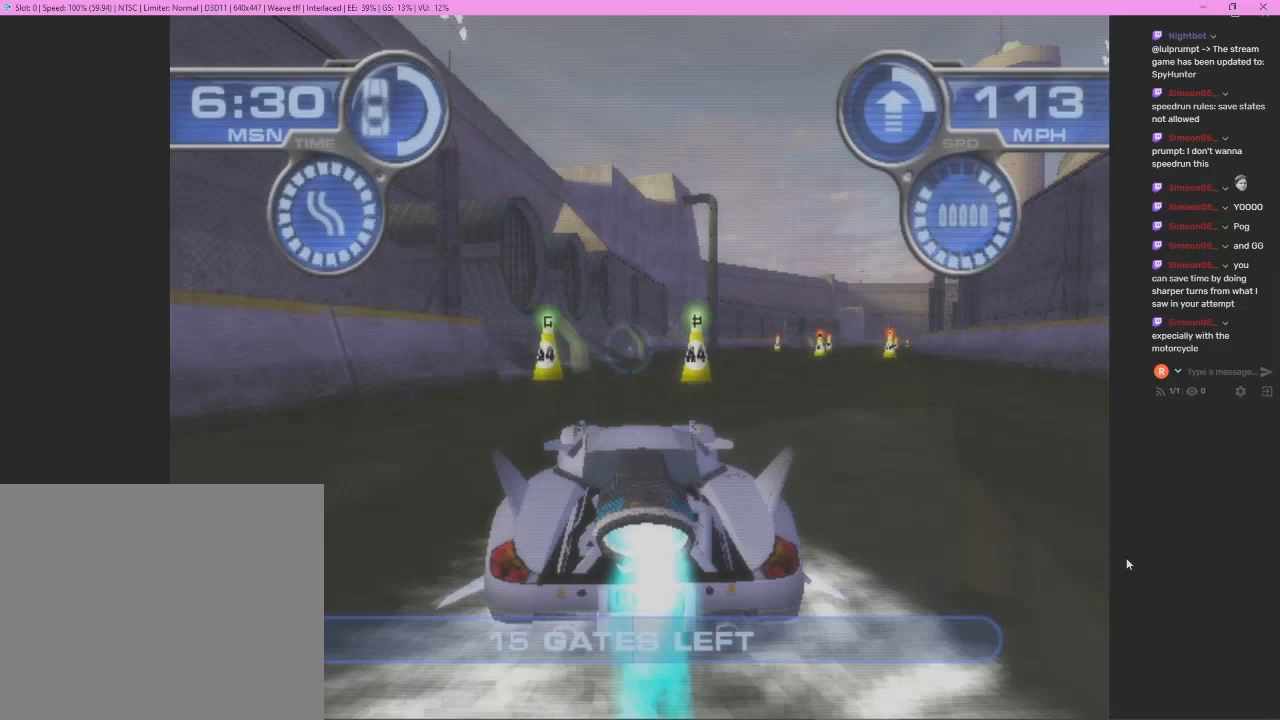
{"buttons": ["CROSS"], "left_stick": "right", "events": [[33, "left_stick", "right"]]}
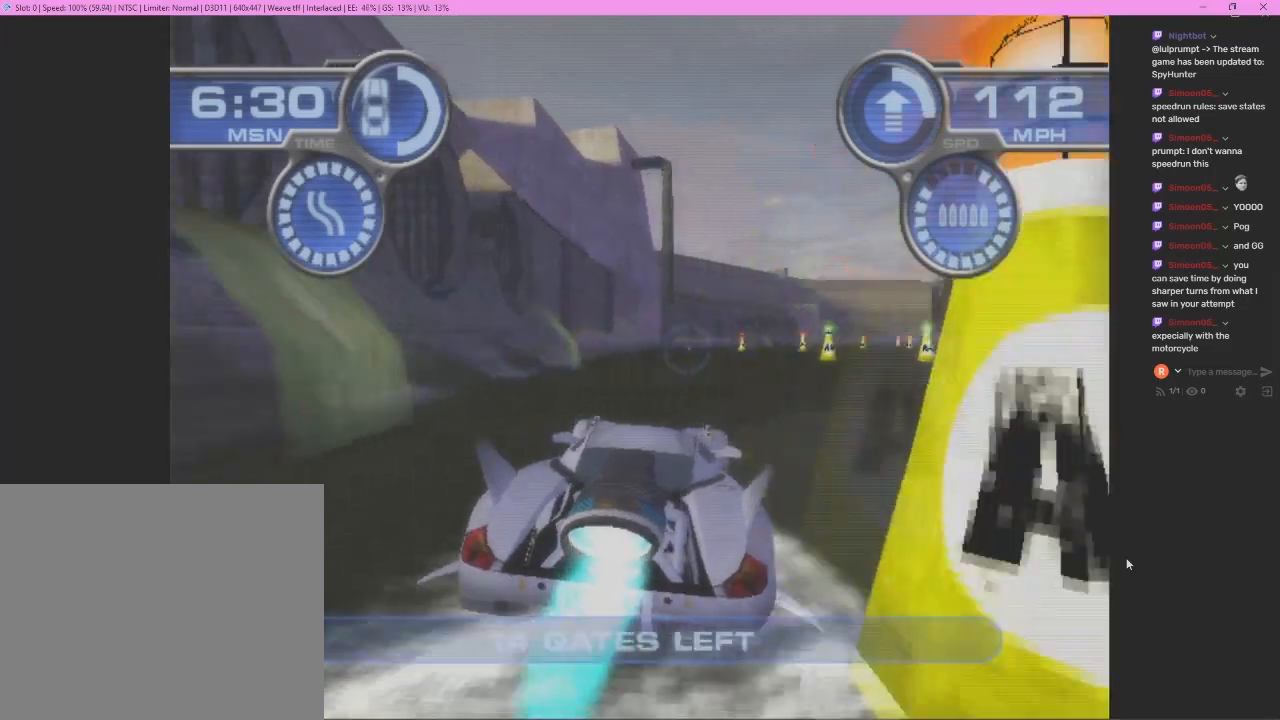
{"buttons": ["CROSS"], "left_stick": "right", "events": []}
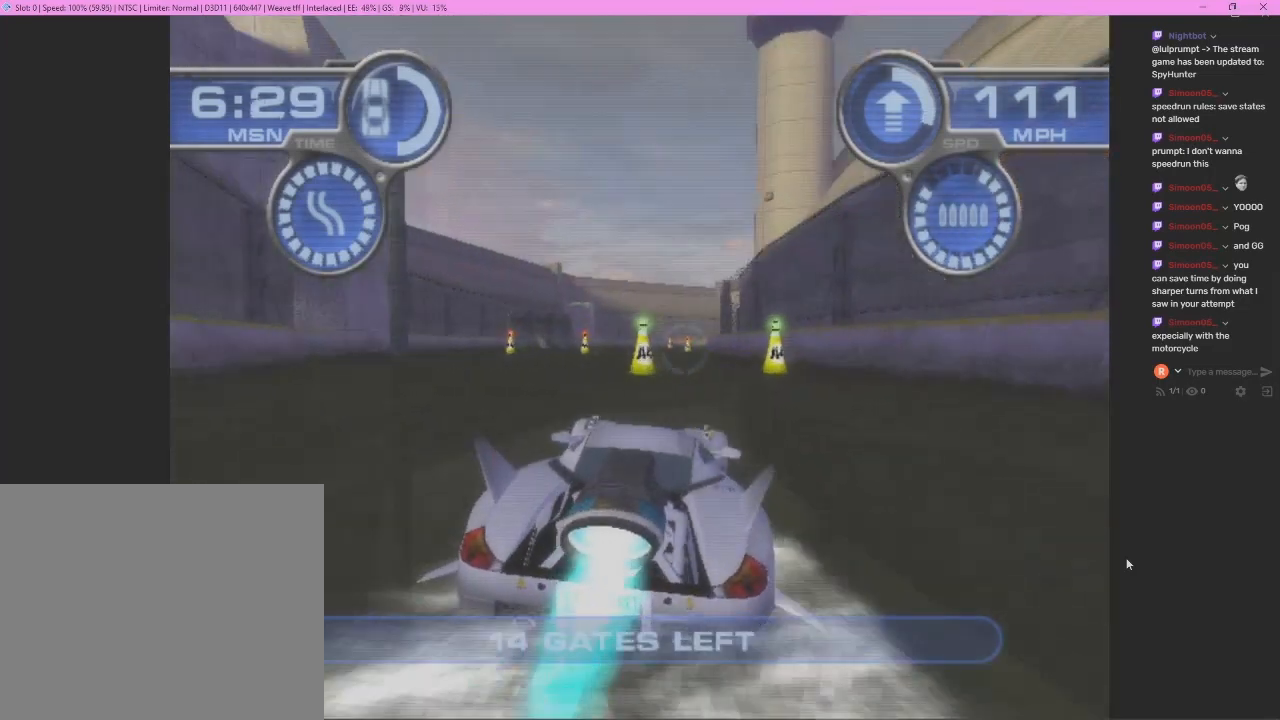
{"buttons": ["CROSS"], "left_stick": "left", "events": [[33, "left_stick", "center"], [100, "left_stick", "left"]]}
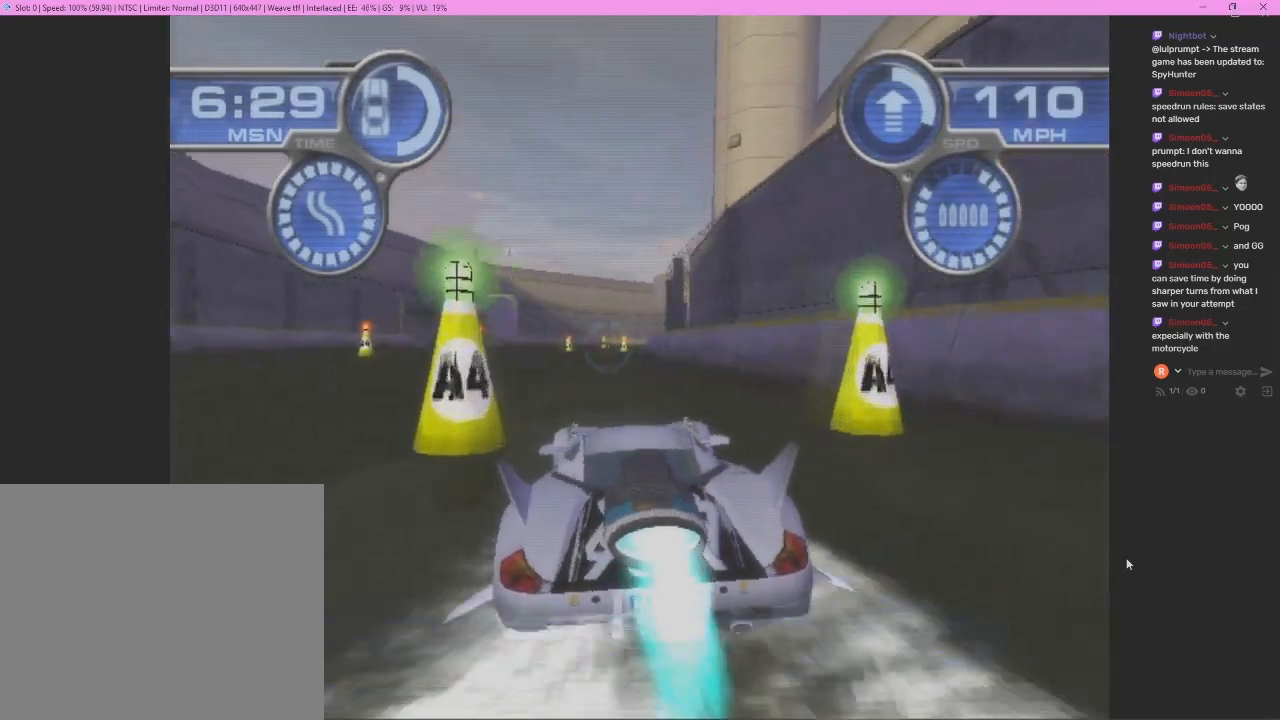
{"buttons": ["CROSS"], "left_stick": "right", "events": [[367, "left_stick", "center"], [500, "left_stick", "right"]]}
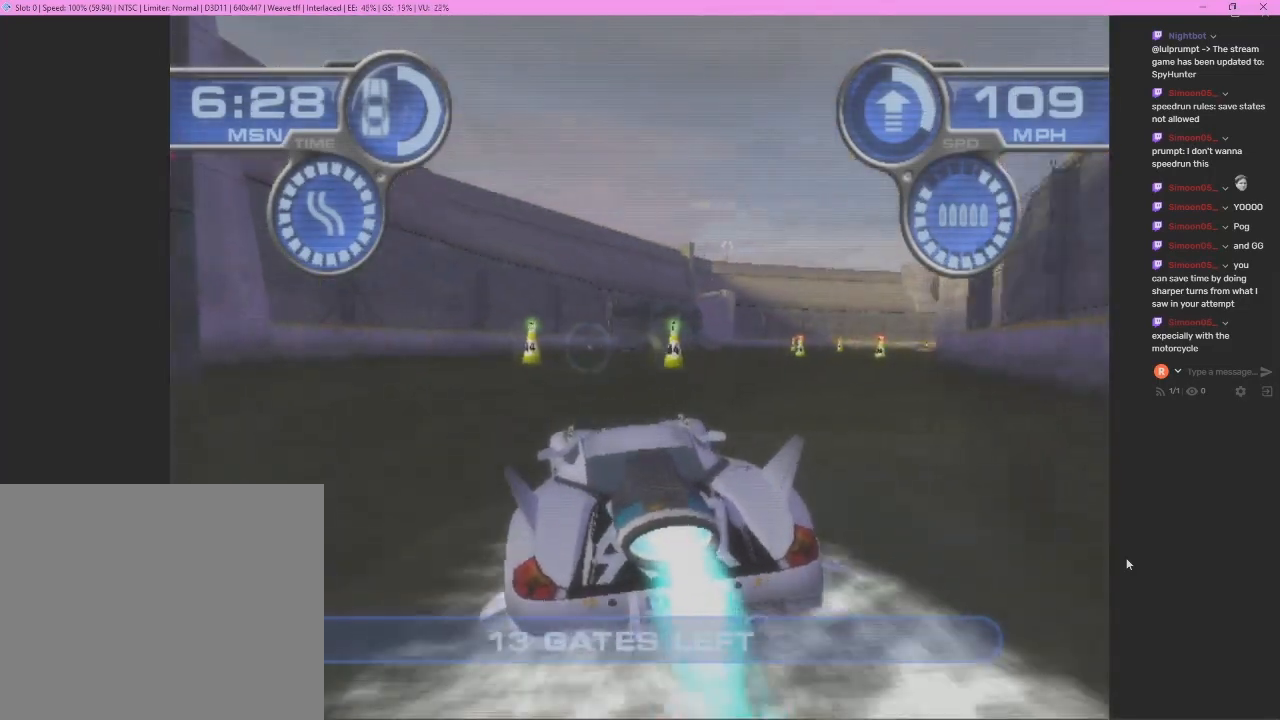
{"buttons": ["CROSS"], "left_stick": "right", "events": [[233, "left_stick", "center"], [300, "left_stick", "right"]]}
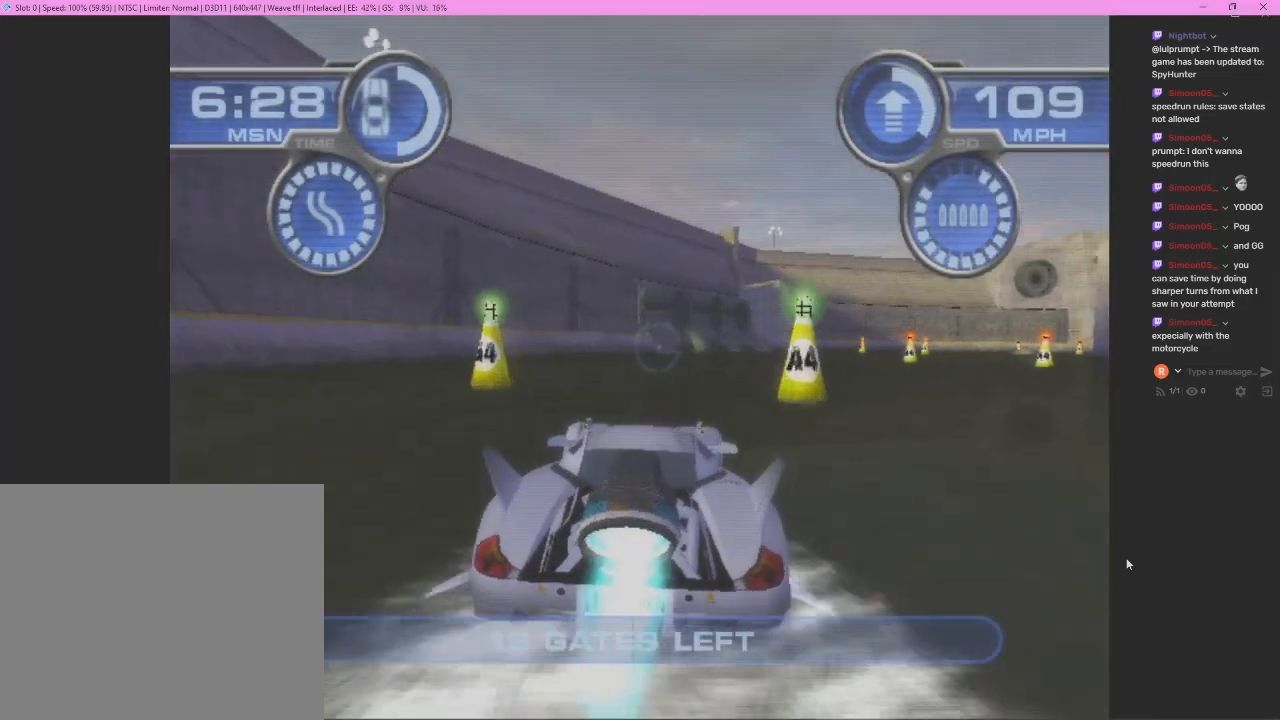
{"buttons": ["CROSS"], "left_stick": "right", "events": []}
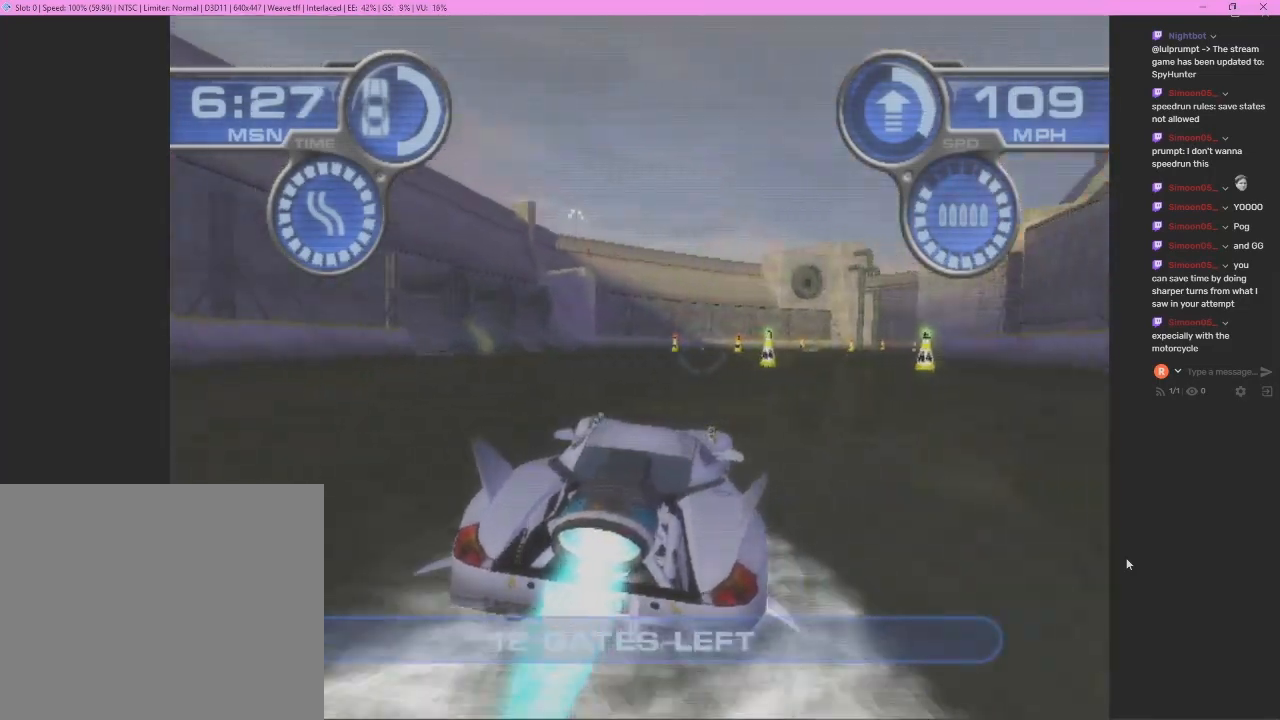
{"buttons": ["CROSS"], "left_stick": "left", "events": [[267, "left_stick", "center"], [433, "left_stick", "left"]]}
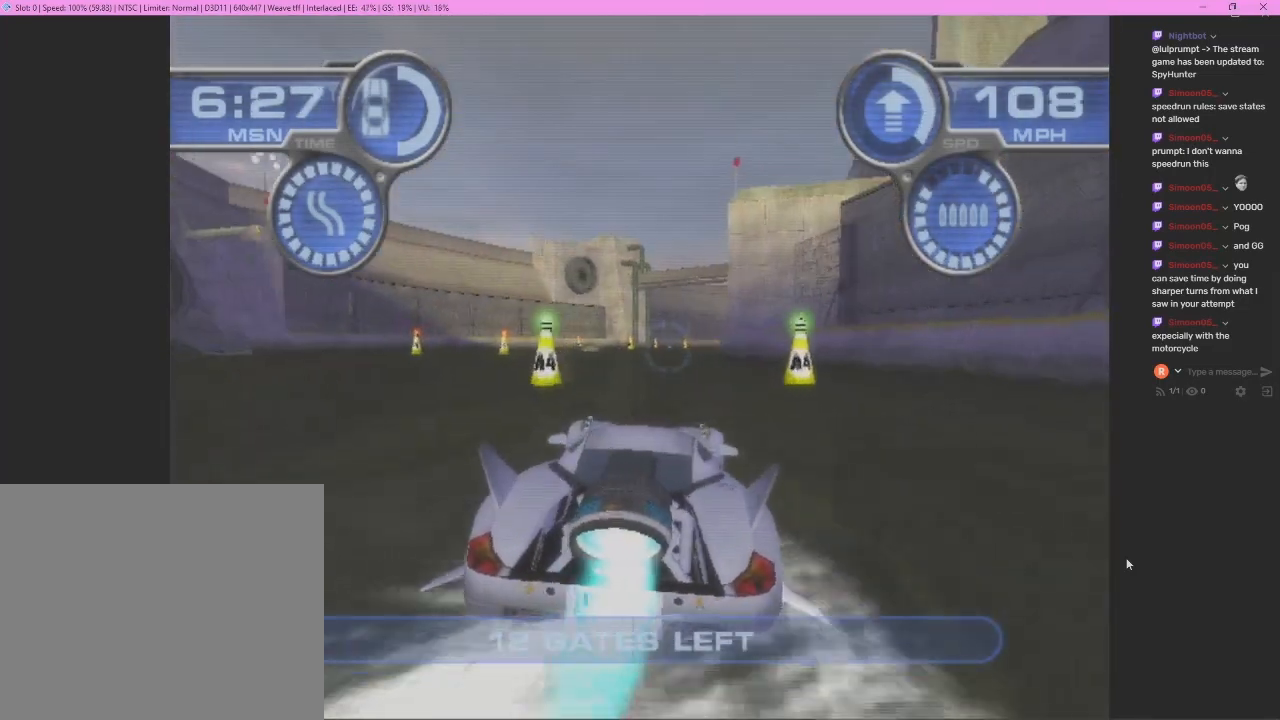
{"buttons": ["CROSS"], "left_stick": "left", "events": []}
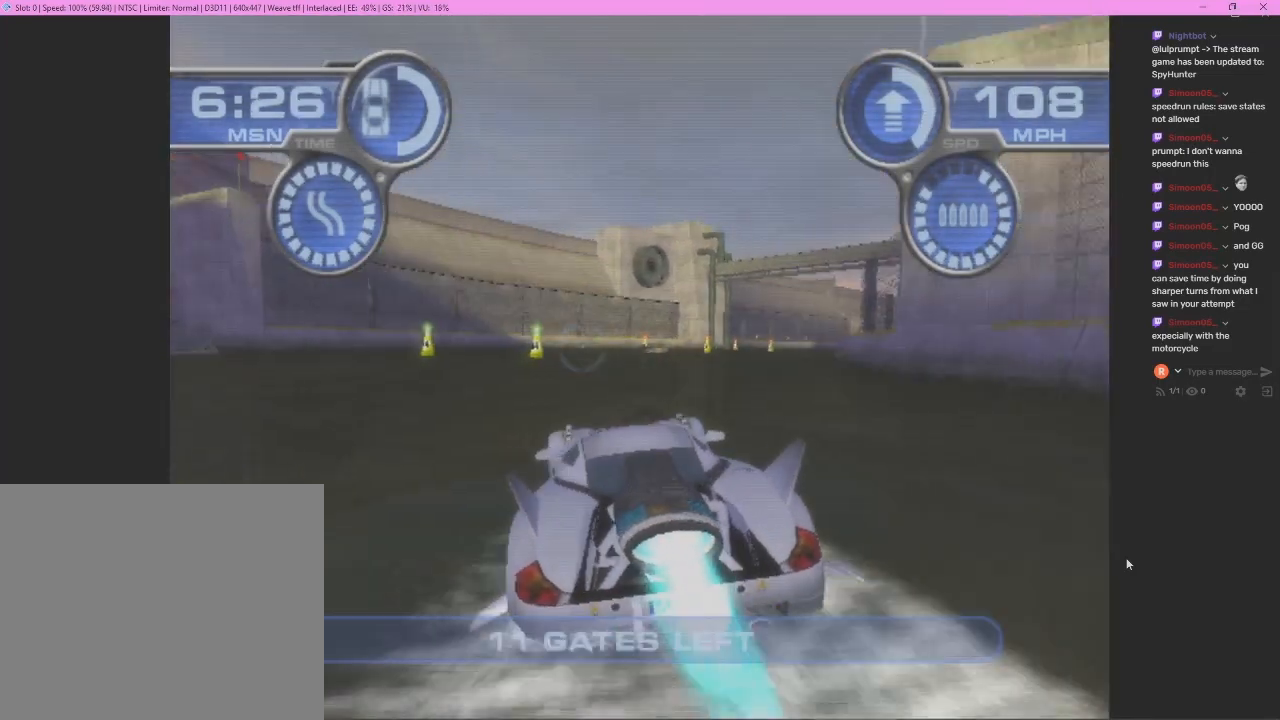
{"buttons": ["CROSS"], "left_stick": "right", "events": [[167, "left_stick", "center"], [467, "left_stick", "right"]]}
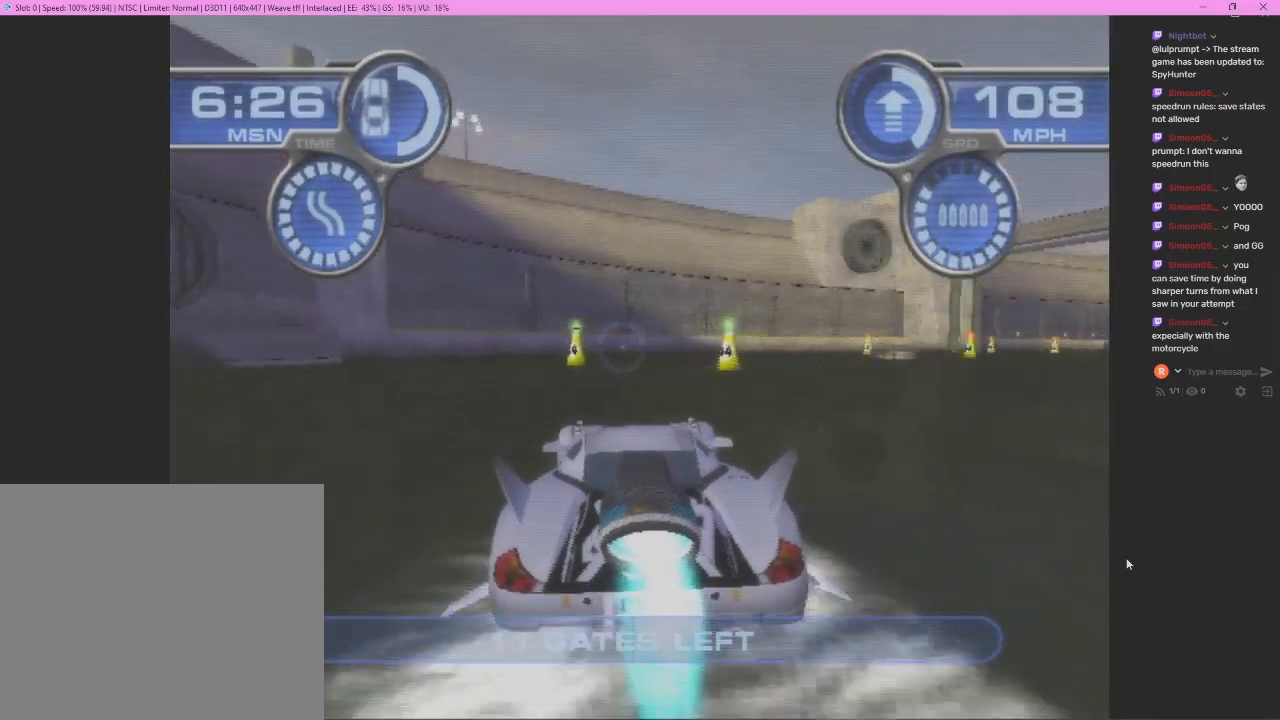
{"buttons": ["CROSS"], "left_stick": "right", "events": []}
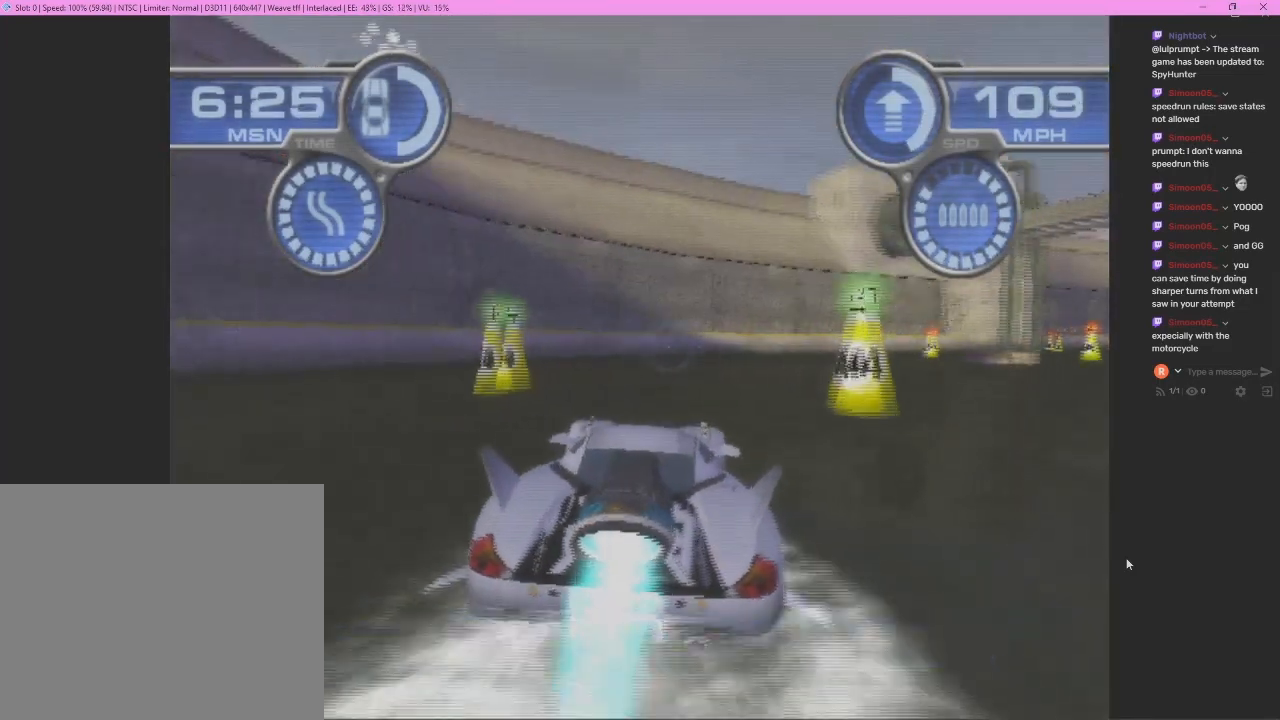
{"buttons": ["CROSS"], "left_stick": "center", "events": [[500, "left_stick", "center"]]}
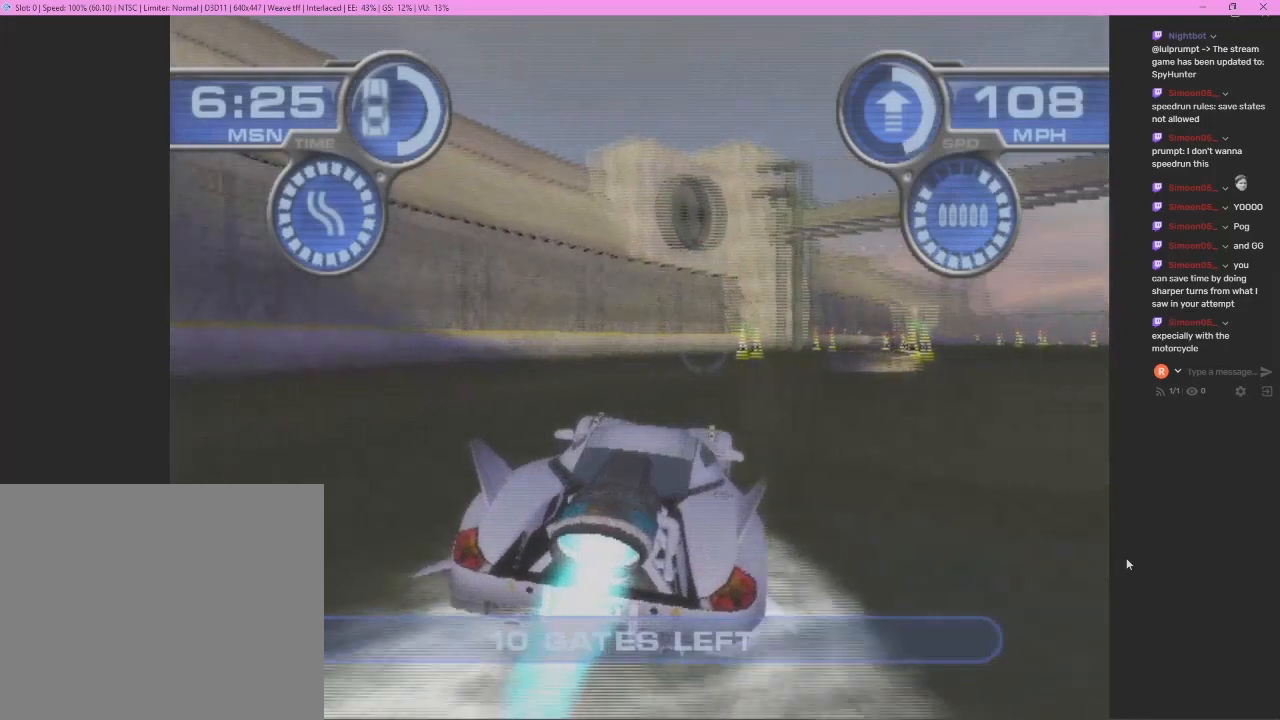
{"buttons": ["CROSS"], "left_stick": "right", "events": [[100, "left_stick", "right"]]}
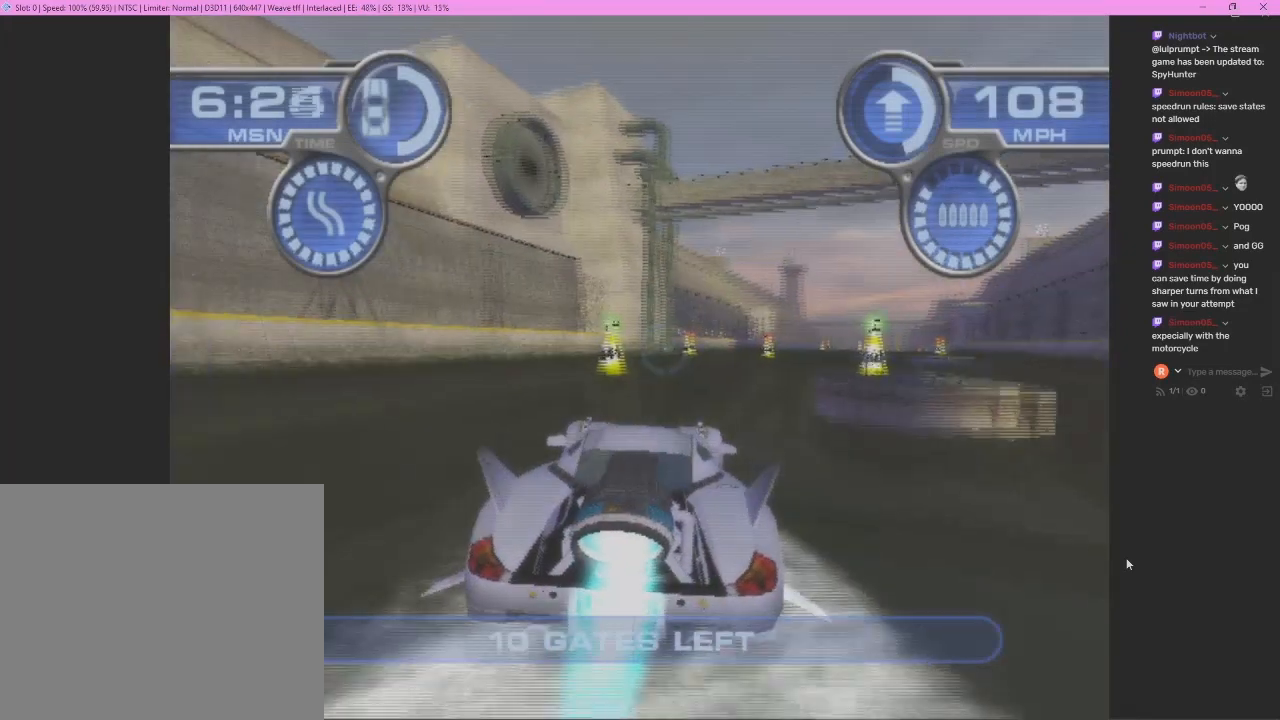
{"buttons": ["CROSS"], "left_stick": "center", "events": [[100, "left_stick", "center"]]}
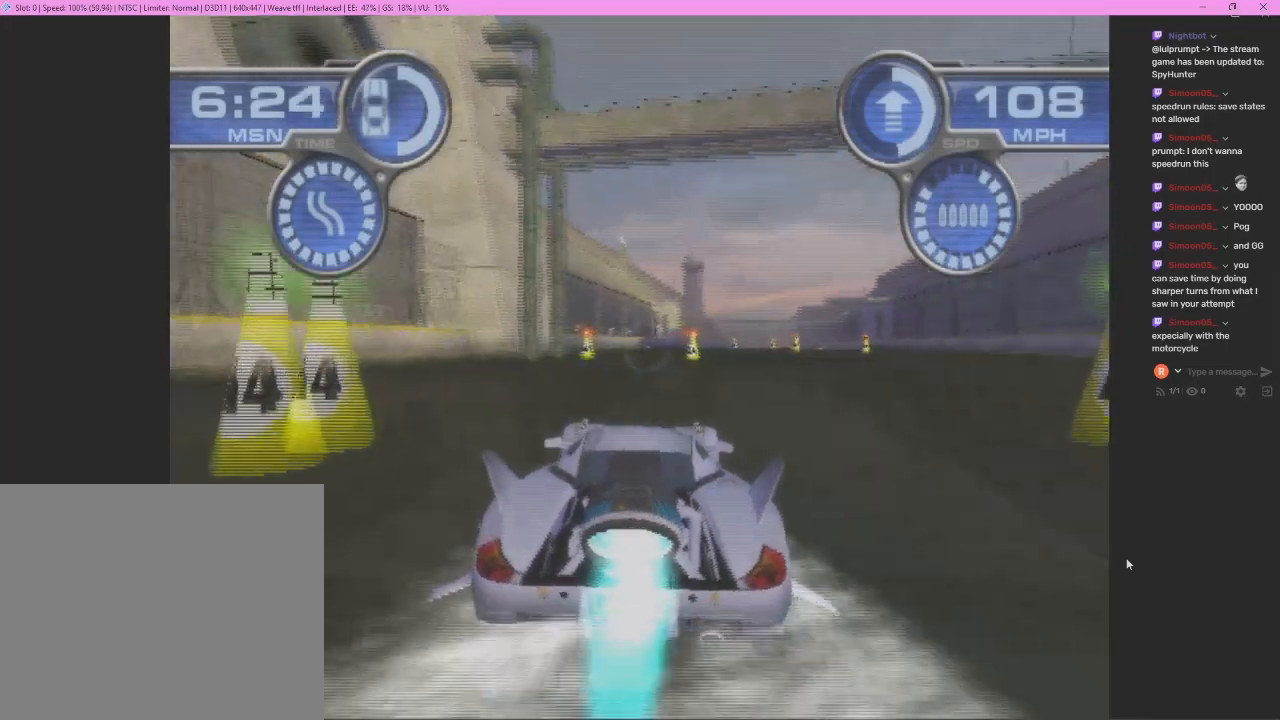
{"buttons": ["CROSS"], "left_stick": "center", "events": []}
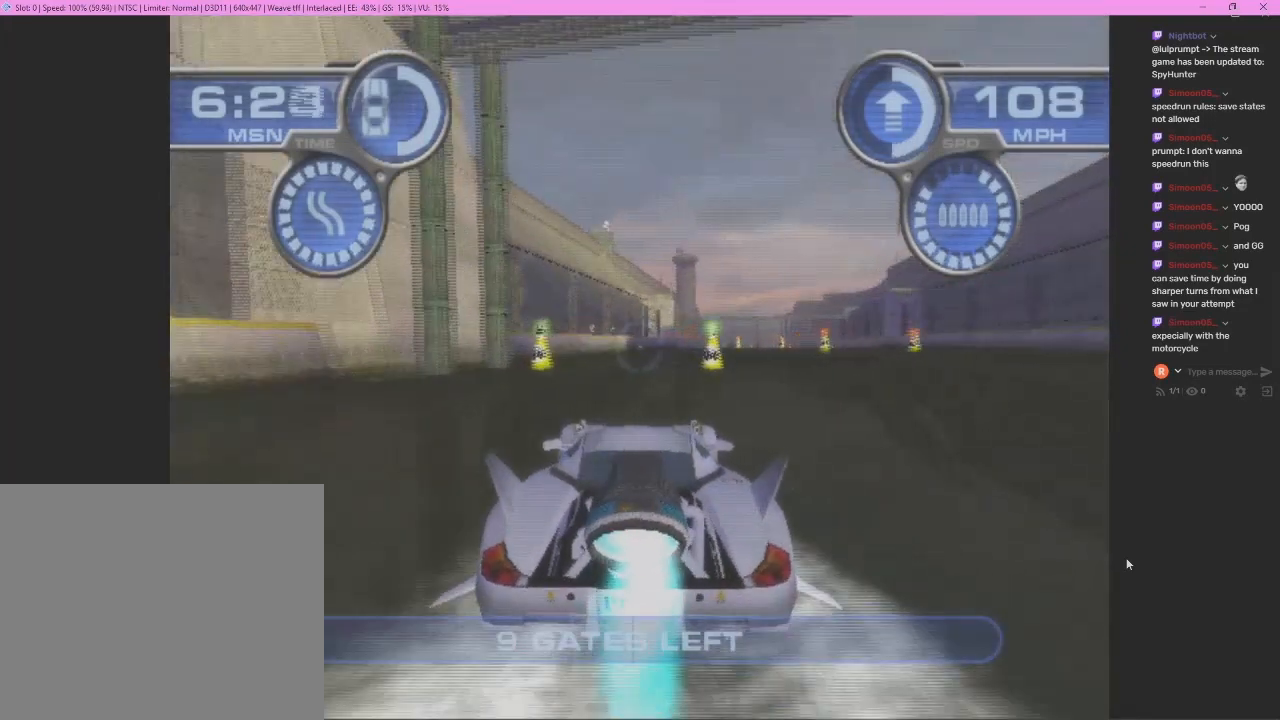
{"buttons": ["CROSS"], "left_stick": "right", "events": [[133, "left_stick", "right"]]}
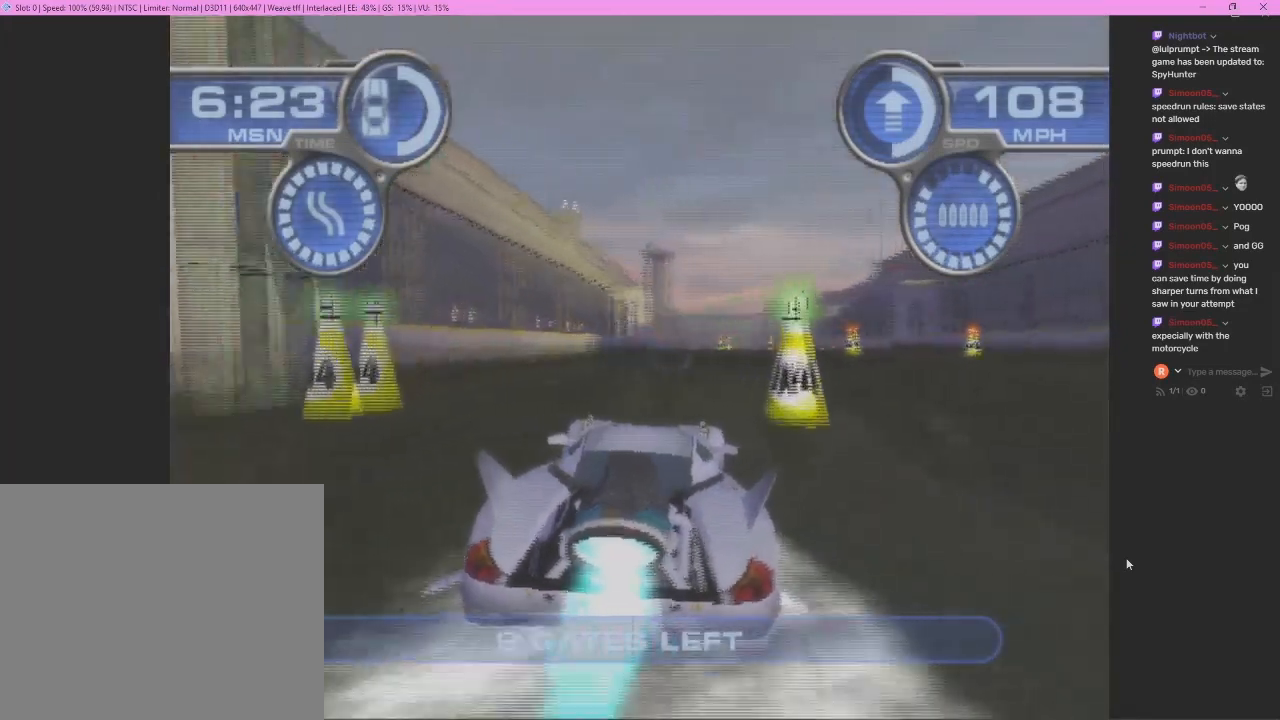
{"buttons": ["CROSS"], "left_stick": "center", "events": [[500, "left_stick", "center"]]}
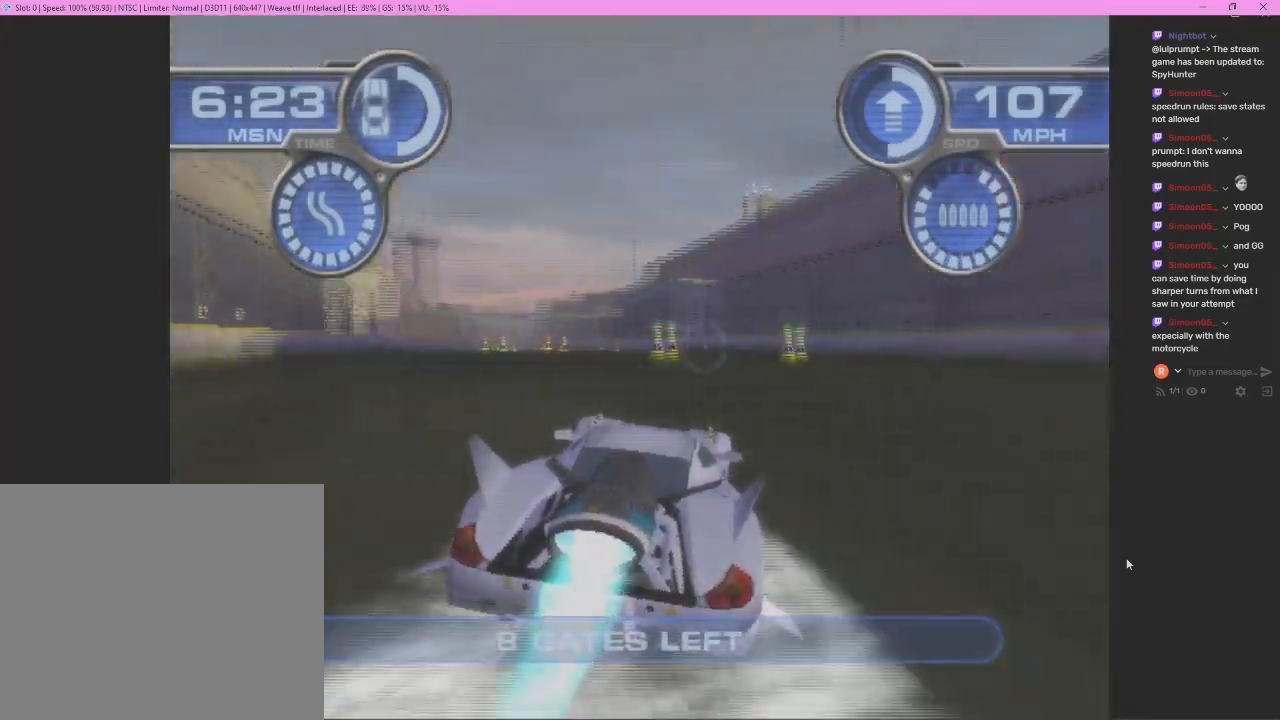
{"buttons": ["CROSS"], "left_stick": "left", "events": [[333, "left_stick", "left"]]}
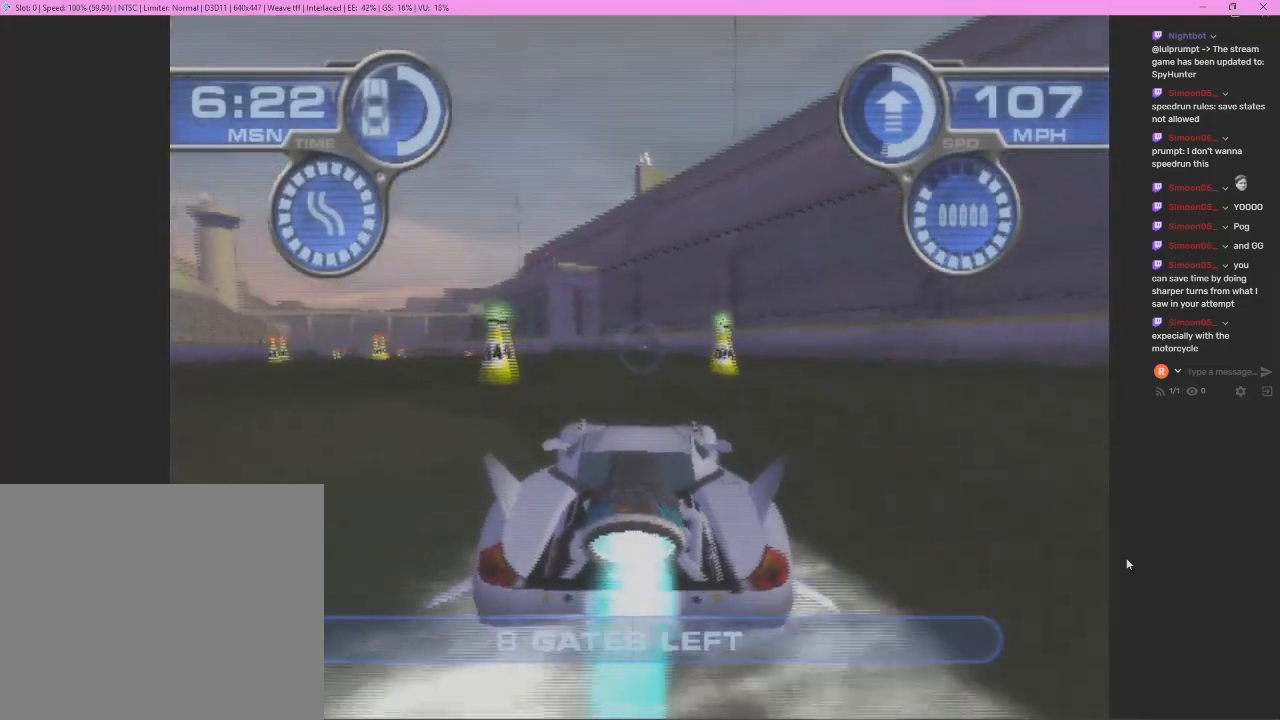
{"buttons": ["CROSS"], "left_stick": "left", "events": []}
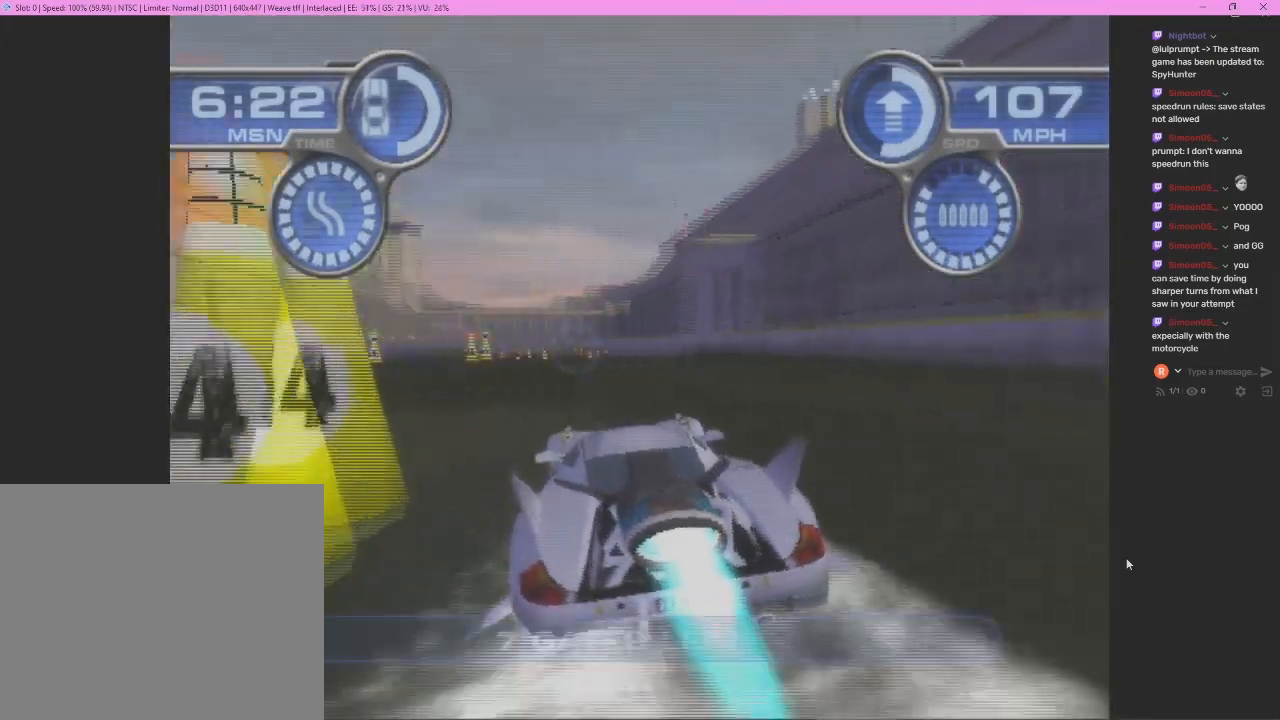
{"buttons": ["CROSS"], "left_stick": "center", "events": [[300, "left_stick", "center"]]}
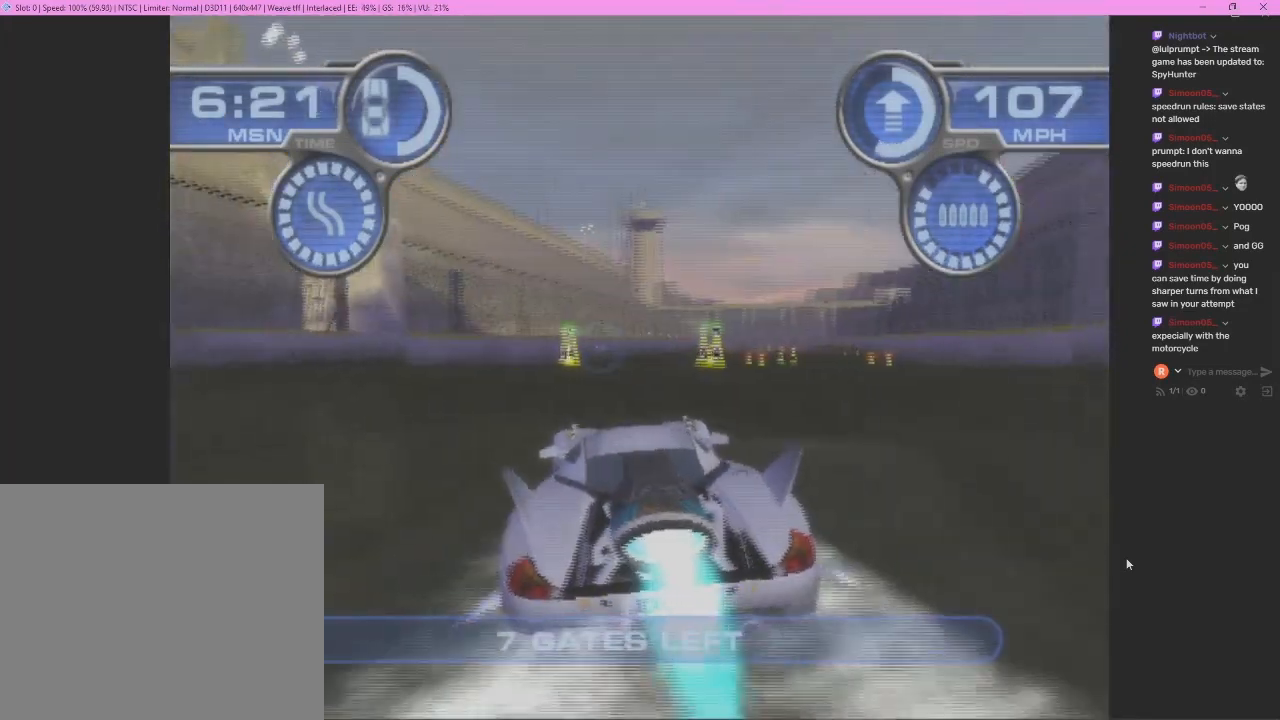
{"buttons": ["CROSS"], "left_stick": "right", "events": [[33, "left_stick", "right"]]}
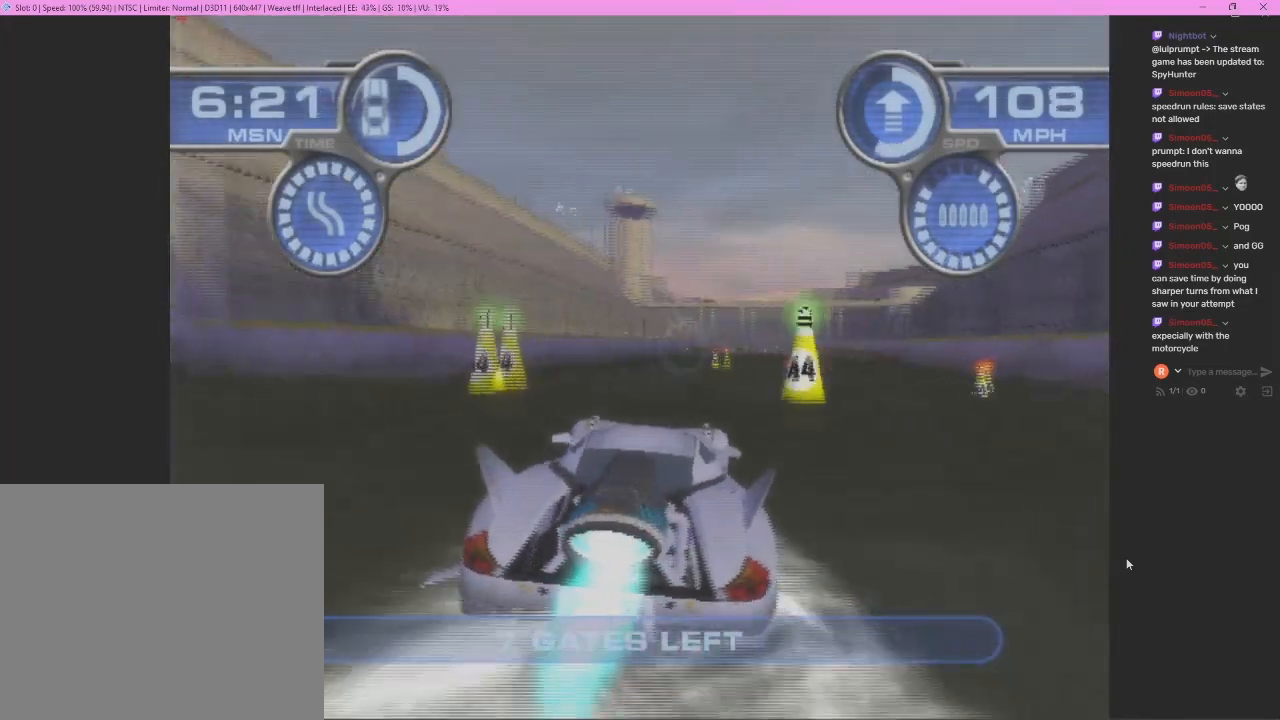
{"buttons": ["CROSS"], "left_stick": "left", "events": [[467, "left_stick", "left"]]}
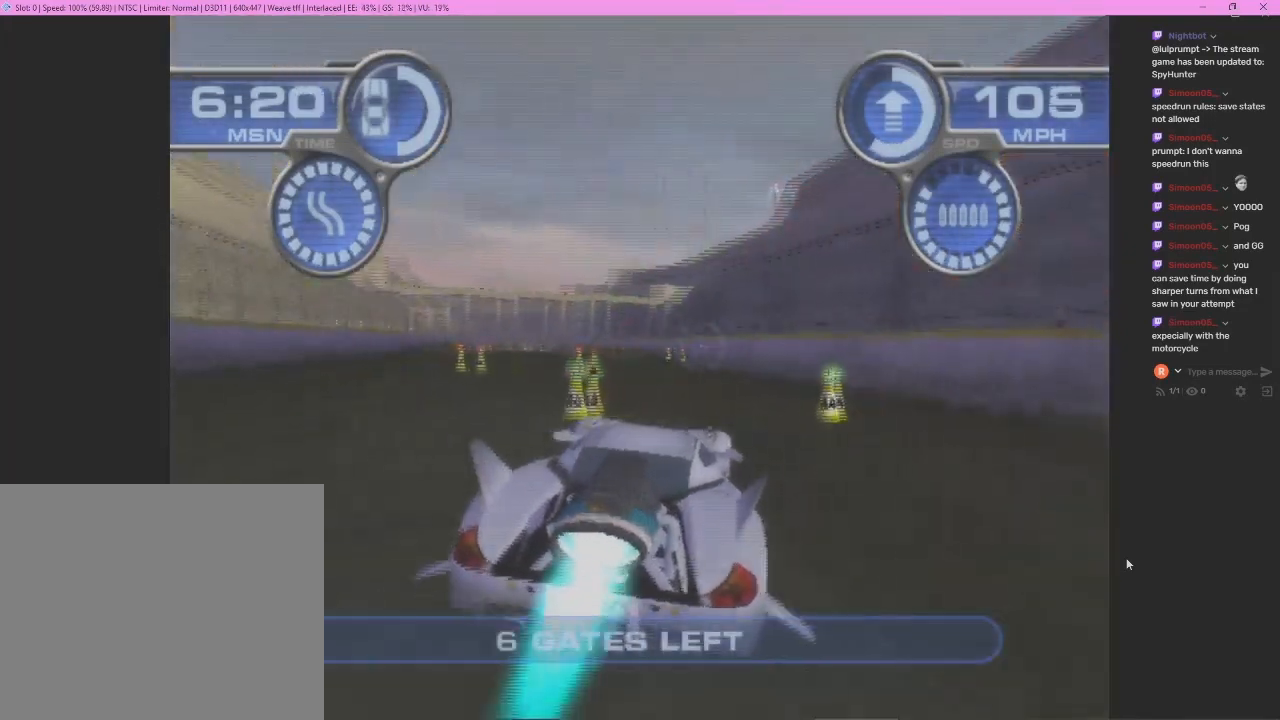
{"buttons": ["CROSS"], "left_stick": "left", "events": []}
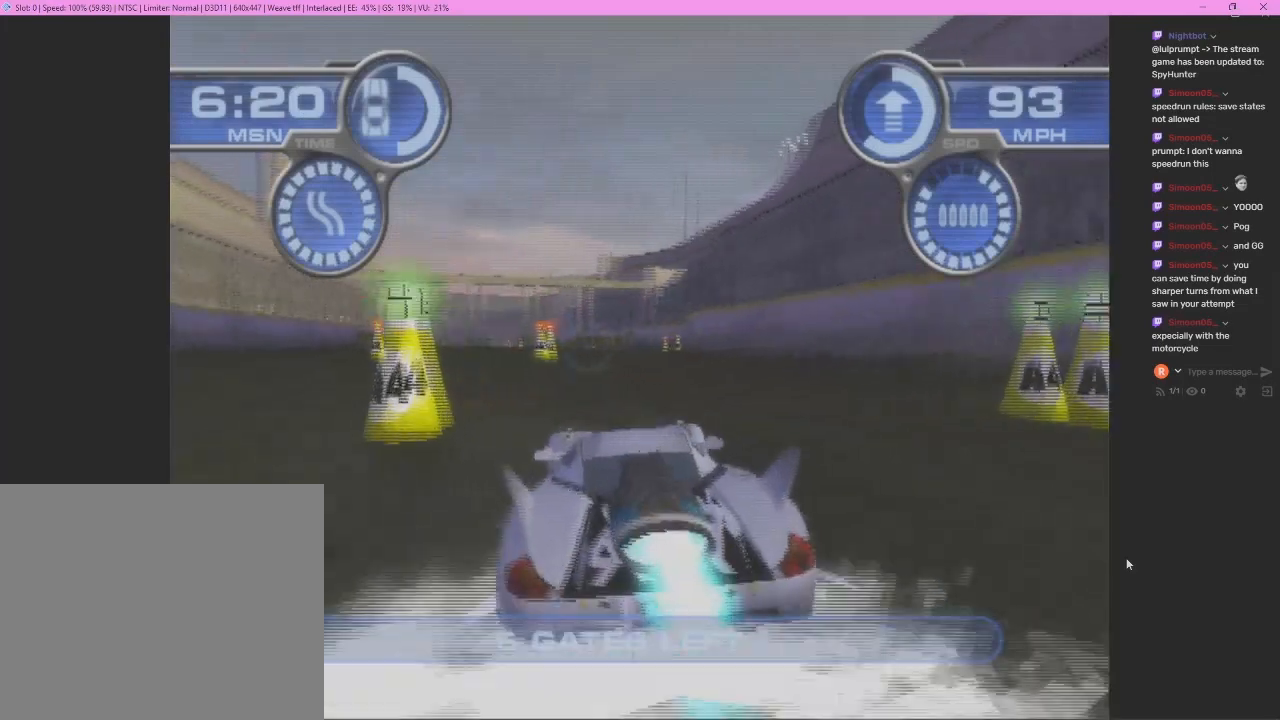
{"buttons": ["CROSS"], "left_stick": "right", "events": [[333, "left_stick", "right"]]}